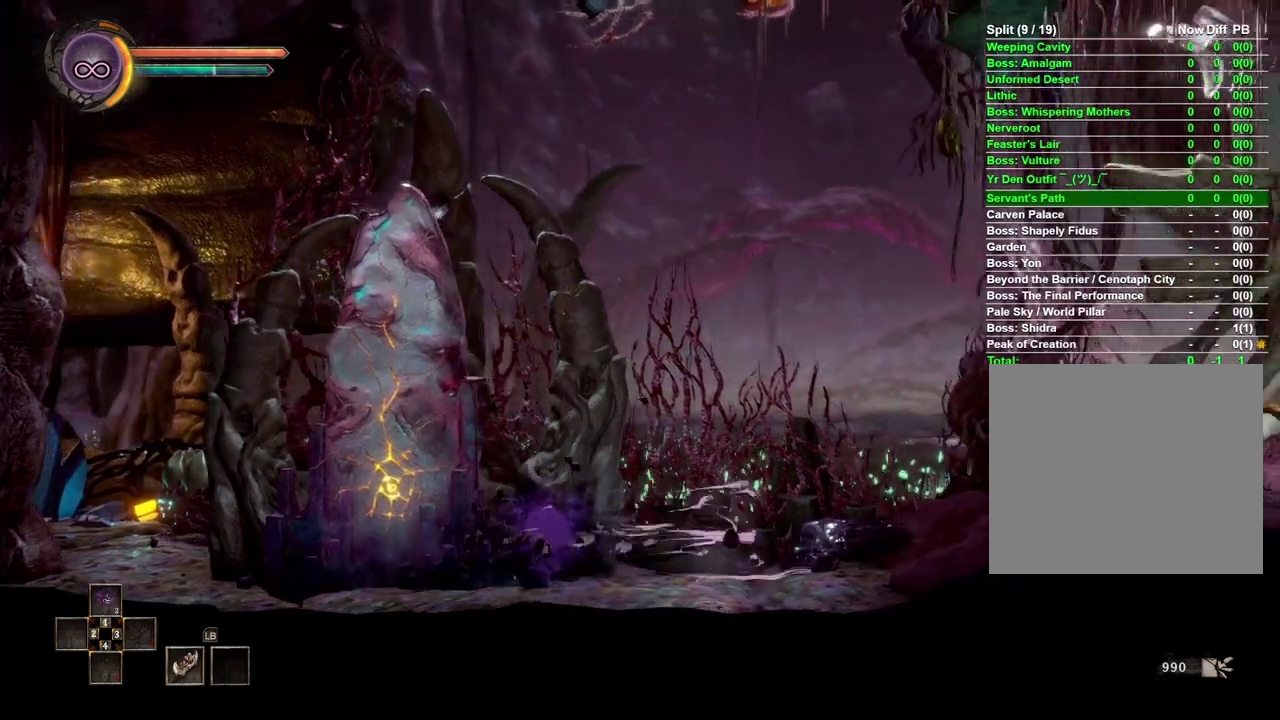
Gameplay with a controller (Xbox layout); each line is a JSON object with the inputs held at the frame after it. "events" lists button and stick changes between this image and that frame as [ms after this image, input, new state], when the widget could be followed in between.
{"buttons": [], "left_stick": "right", "right_stick": "center", "events": [[350, "A", "down"], [467, "A", "up"]]}
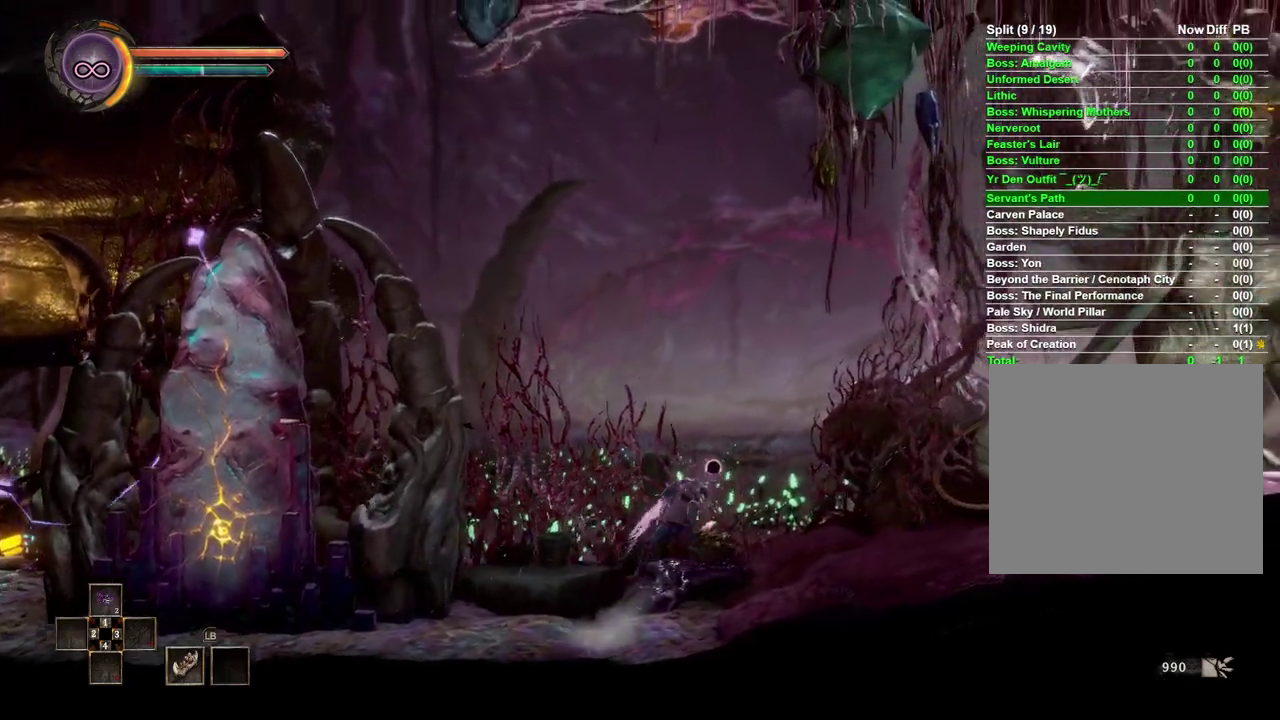
{"buttons": [], "left_stick": "right", "right_stick": "center", "events": [[100, "B", "down"], [217, "B", "up"]]}
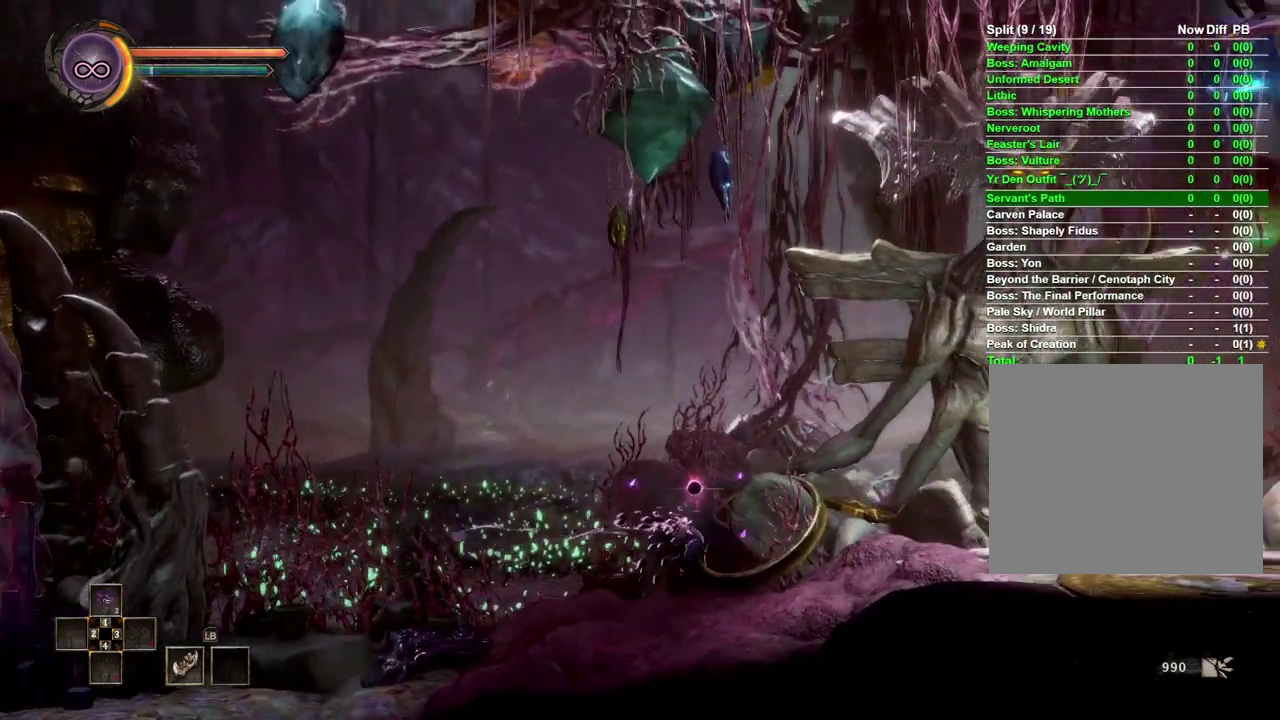
{"buttons": [], "left_stick": "right", "right_stick": "center", "events": []}
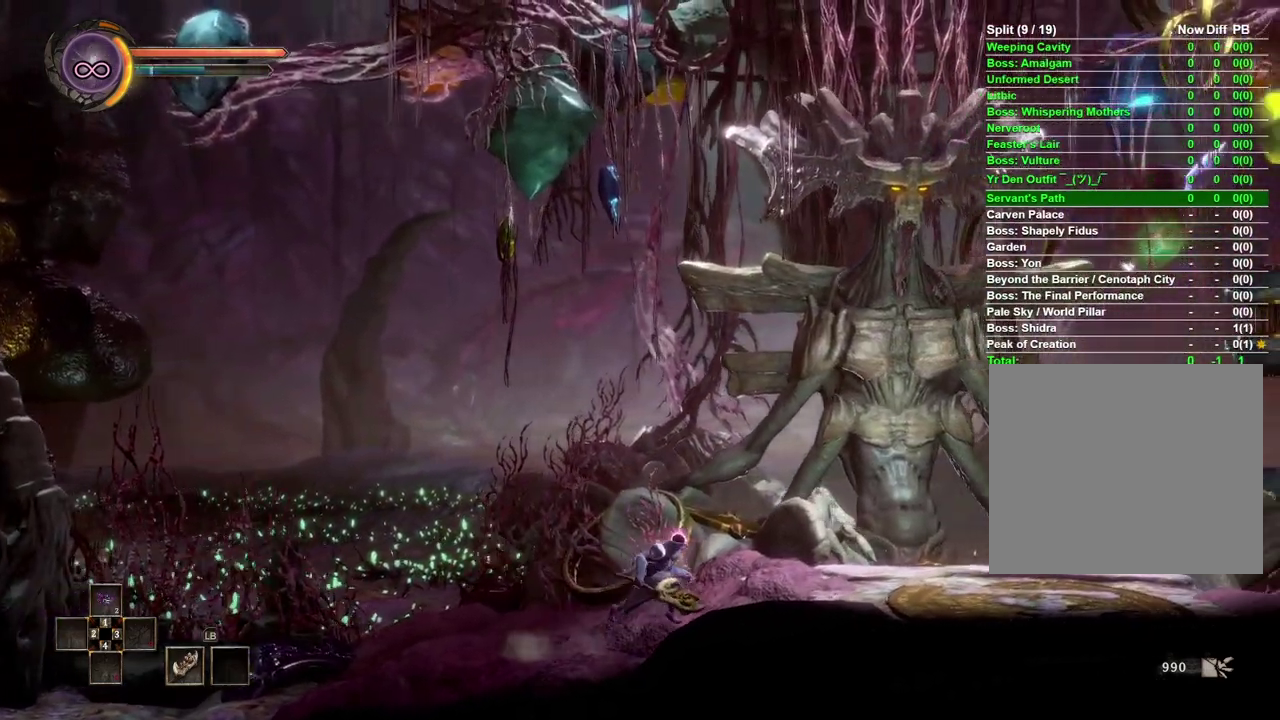
{"buttons": [], "left_stick": "right", "right_stick": "center", "events": []}
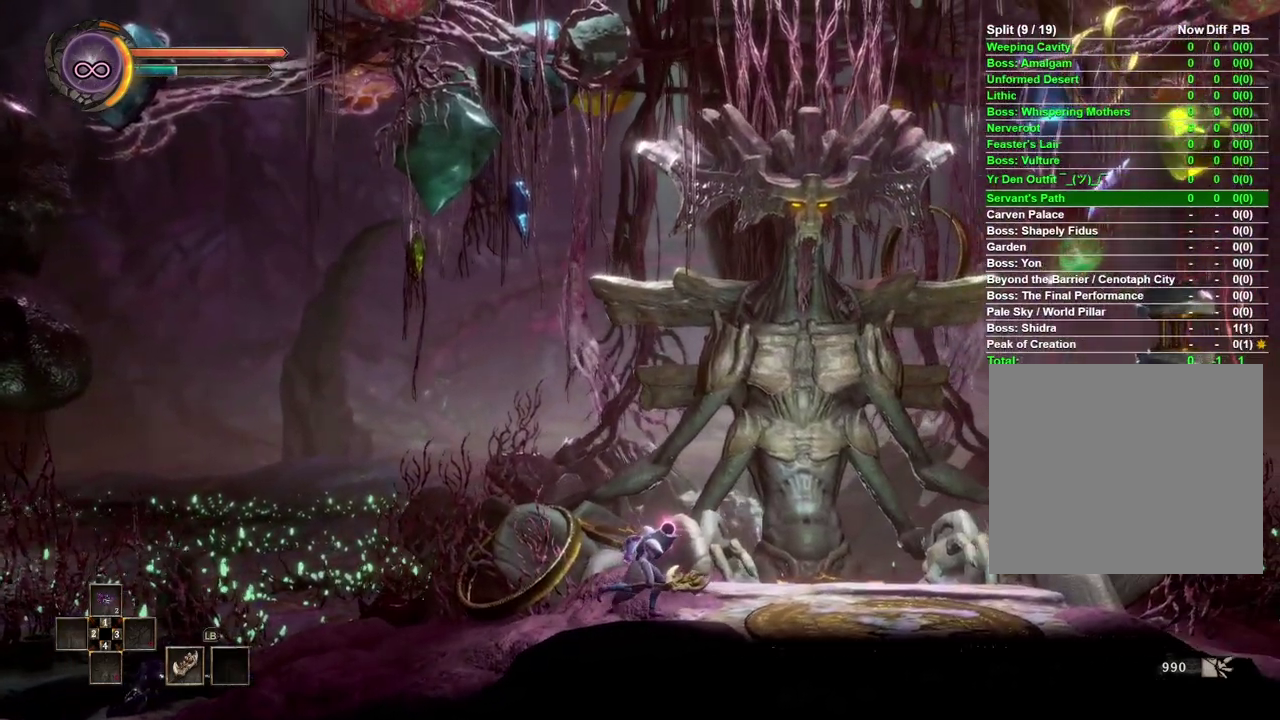
{"buttons": [], "left_stick": "right", "right_stick": "center", "events": []}
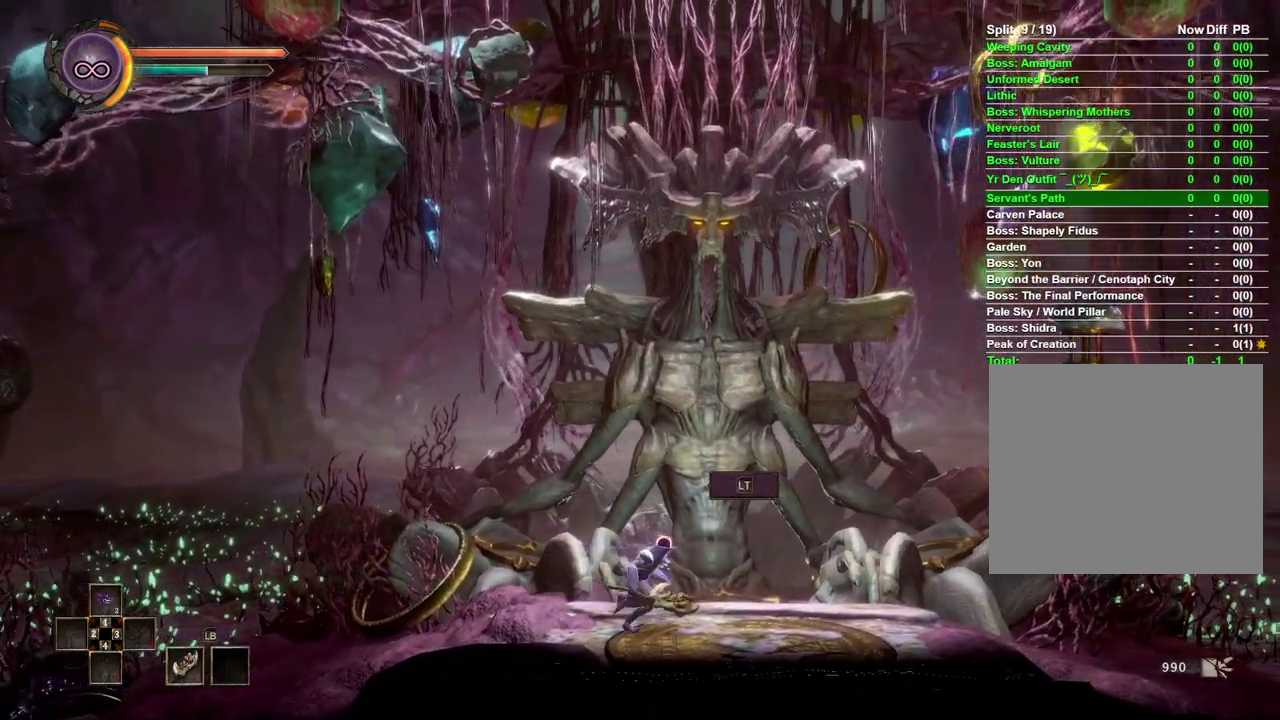
{"buttons": [], "left_stick": "right", "right_stick": "center", "events": [[217, "B", "down"], [350, "B", "up"]]}
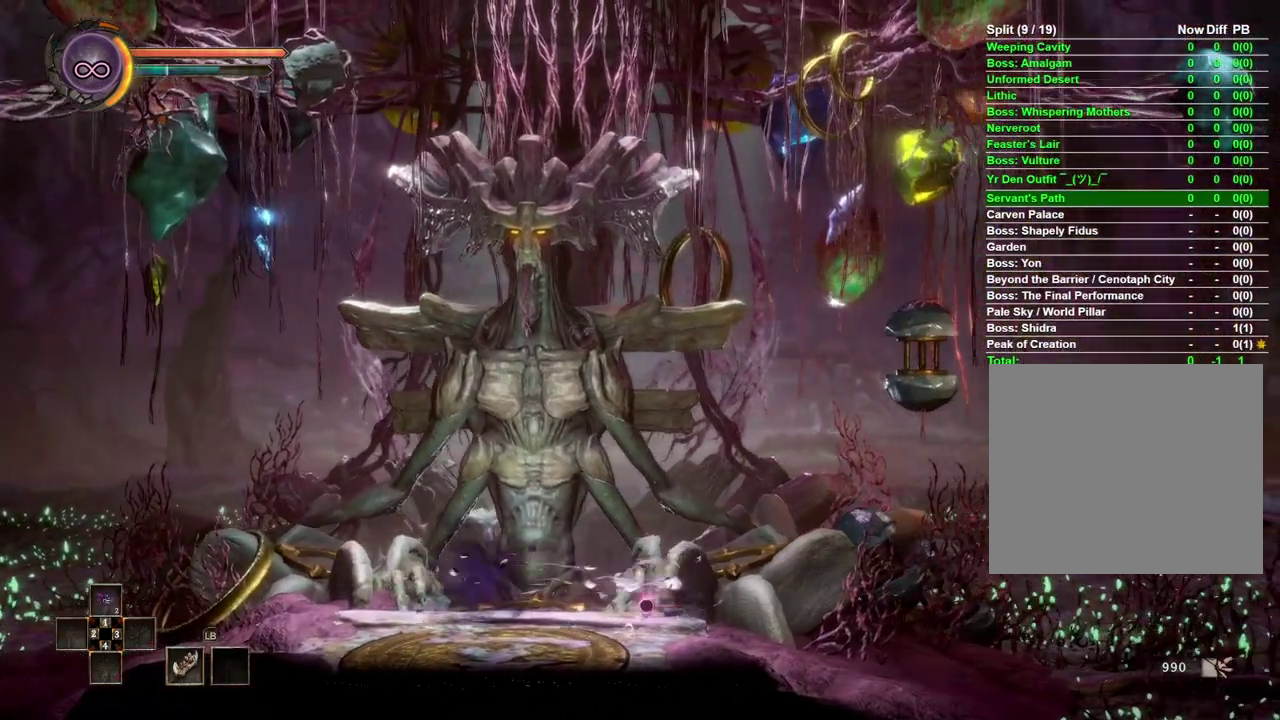
{"buttons": [], "left_stick": "right", "right_stick": "center", "events": [[167, "B", "down"], [317, "B", "up"]]}
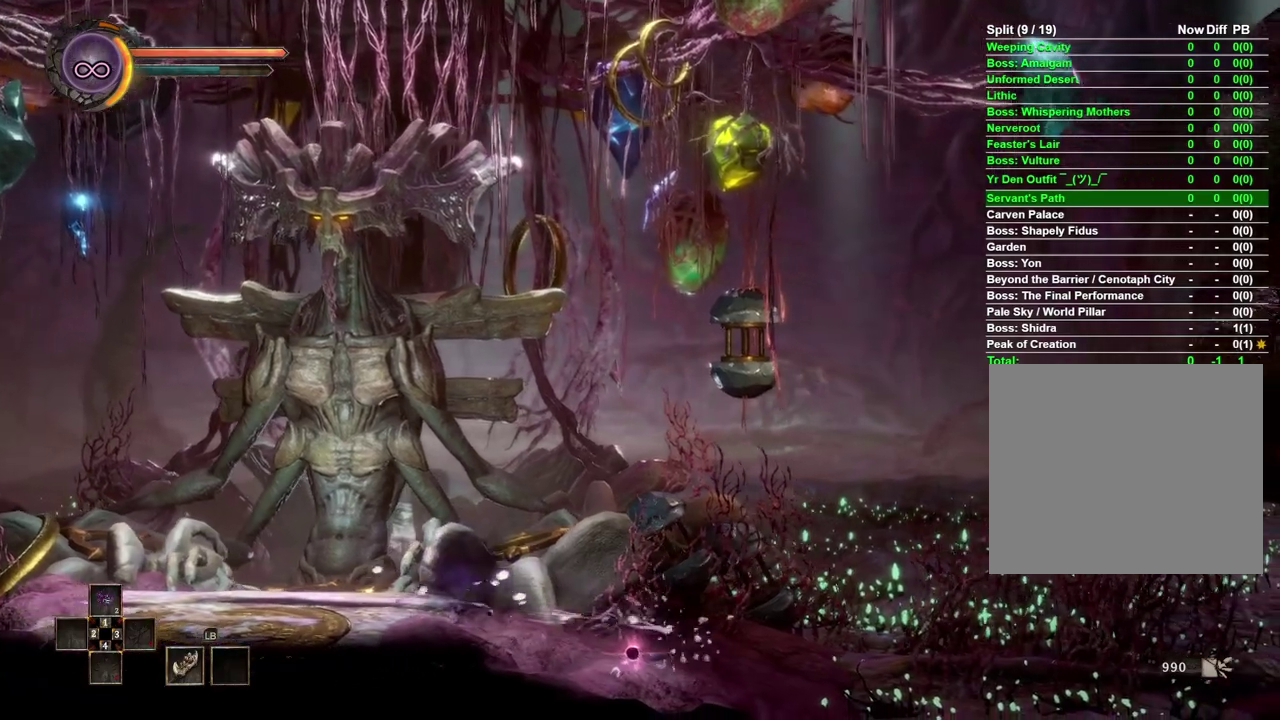
{"buttons": [], "left_stick": "right", "right_stick": "center", "events": []}
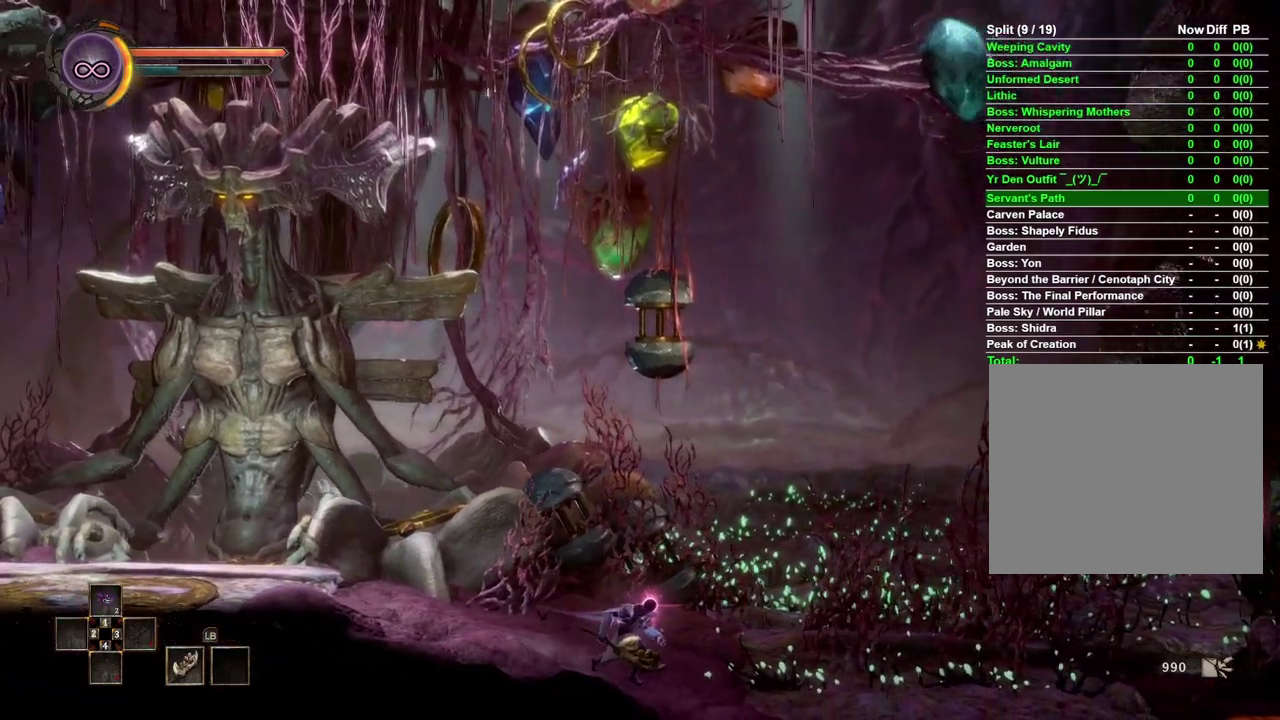
{"buttons": [], "left_stick": "right", "right_stick": "center", "events": []}
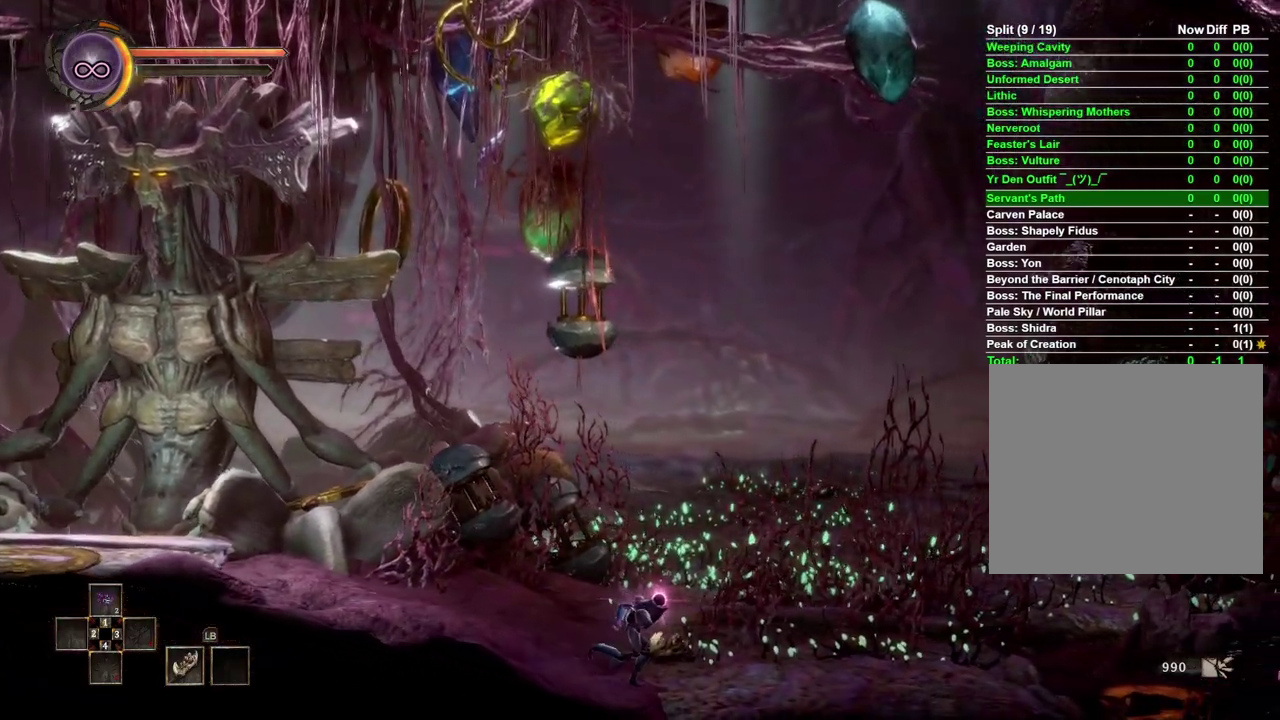
{"buttons": [], "left_stick": "right", "right_stick": "center", "events": []}
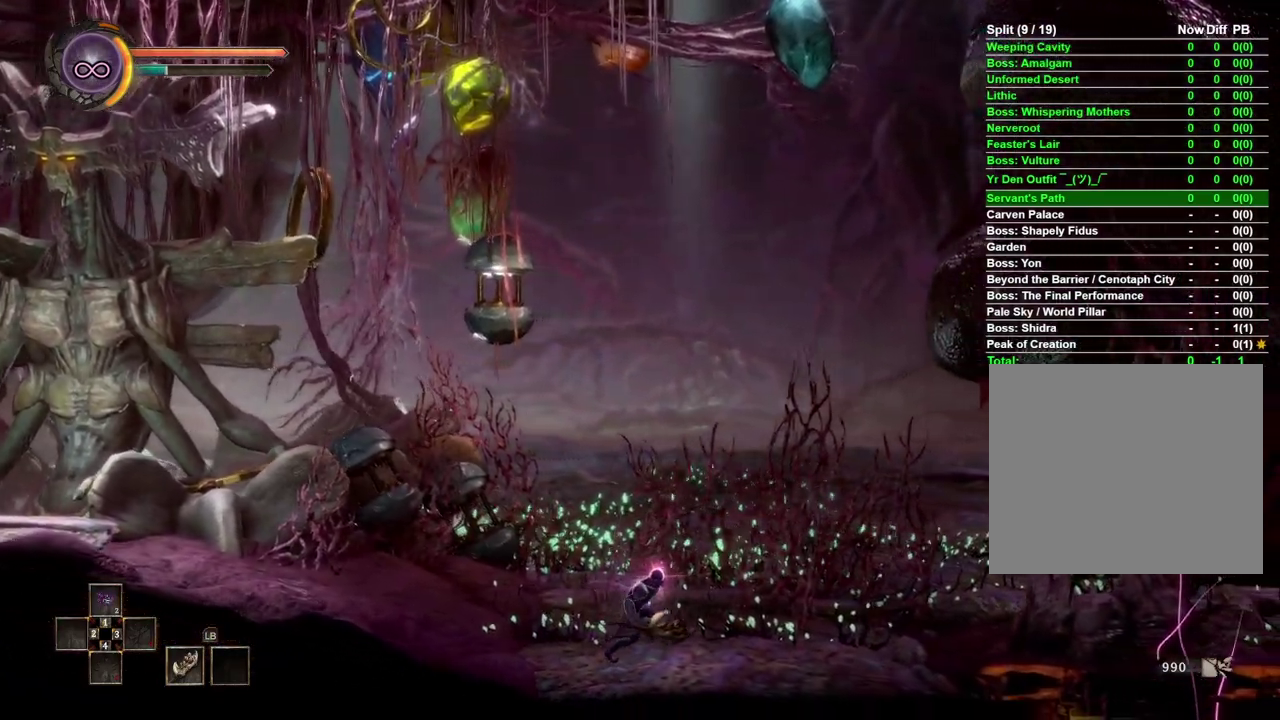
{"buttons": [], "left_stick": "right", "right_stick": "center", "events": []}
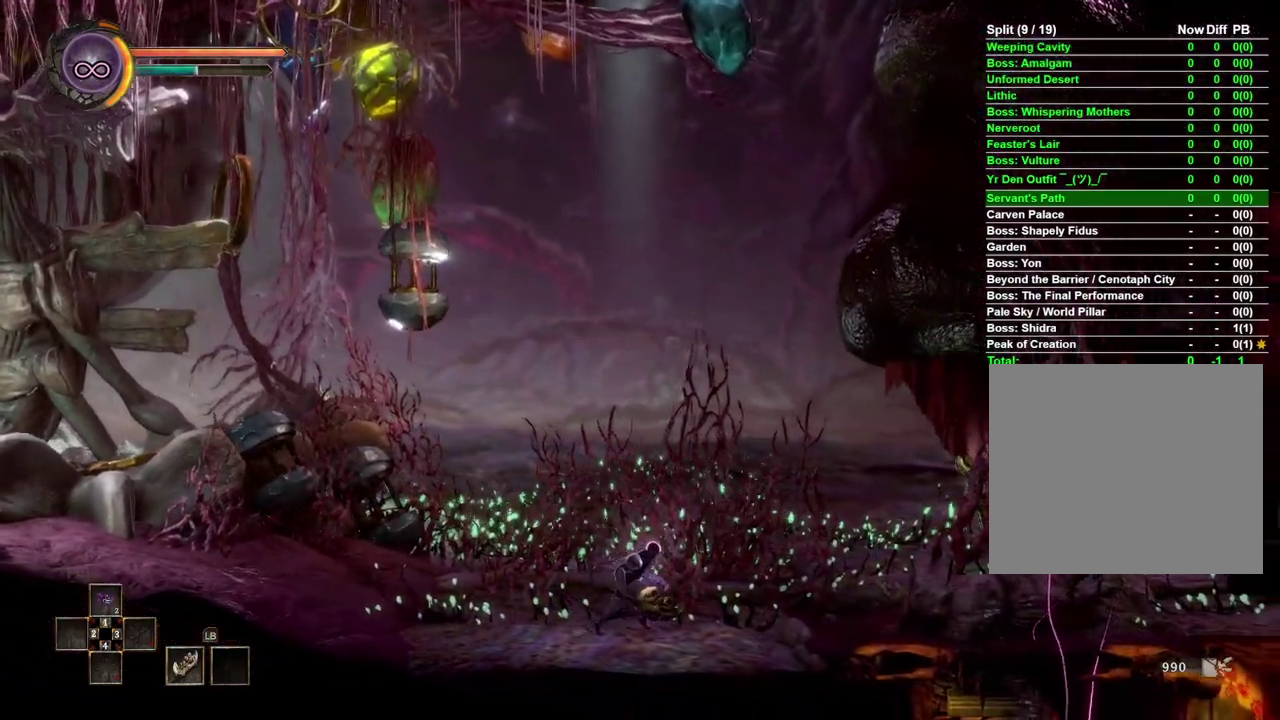
{"buttons": [], "left_stick": "right", "right_stick": "center", "events": []}
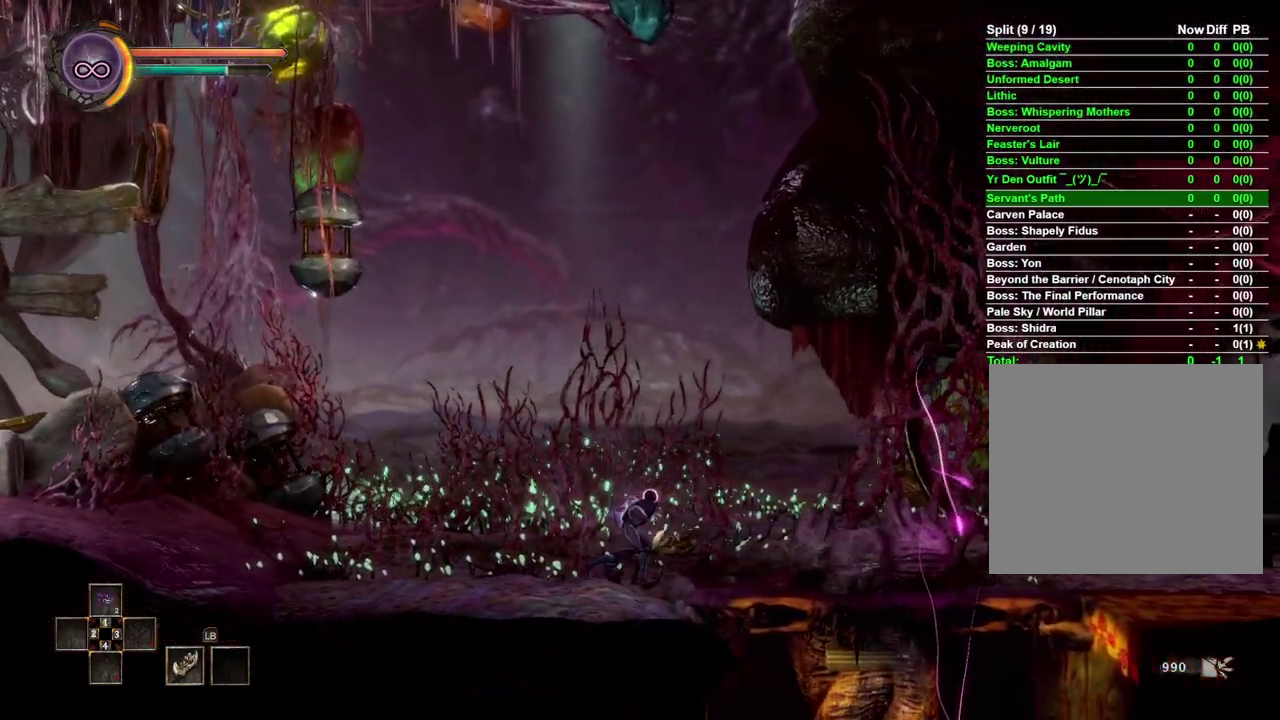
{"buttons": [], "left_stick": "right", "right_stick": "center", "events": [[167, "B", "down"], [250, "B", "up"]]}
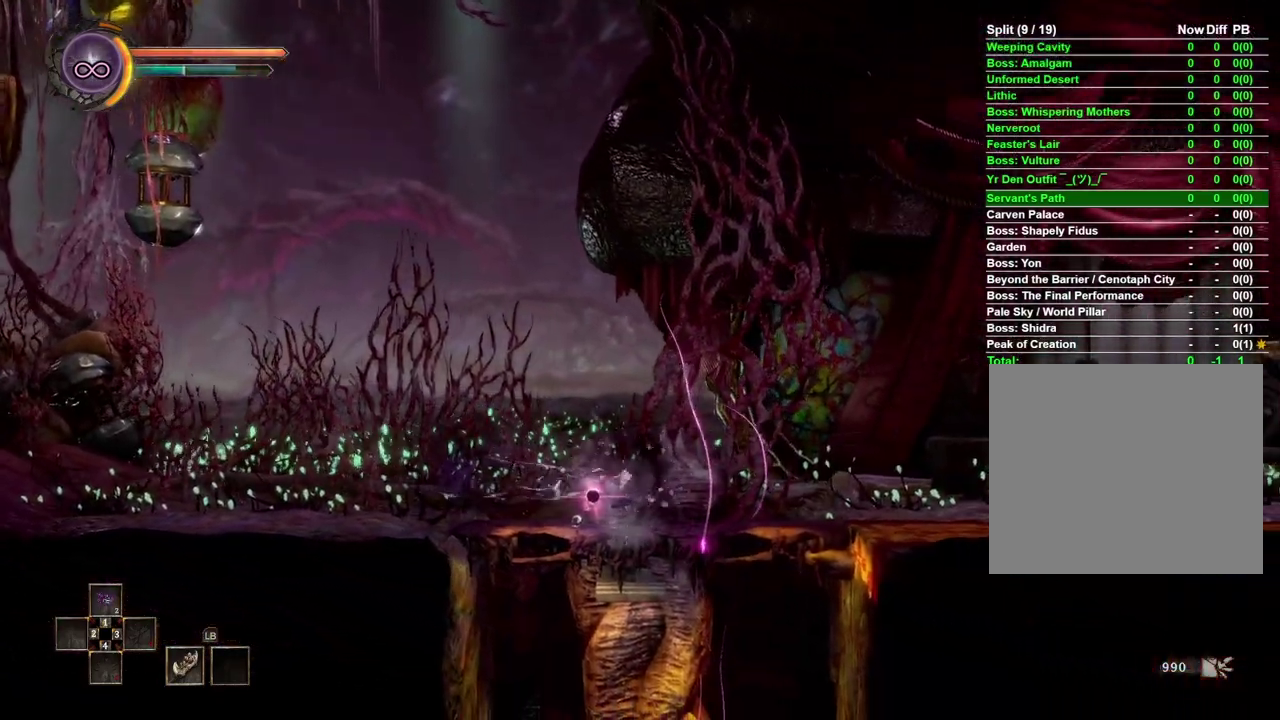
{"buttons": [], "left_stick": "right", "right_stick": "center", "events": [[117, "B", "down"], [233, "B", "up"]]}
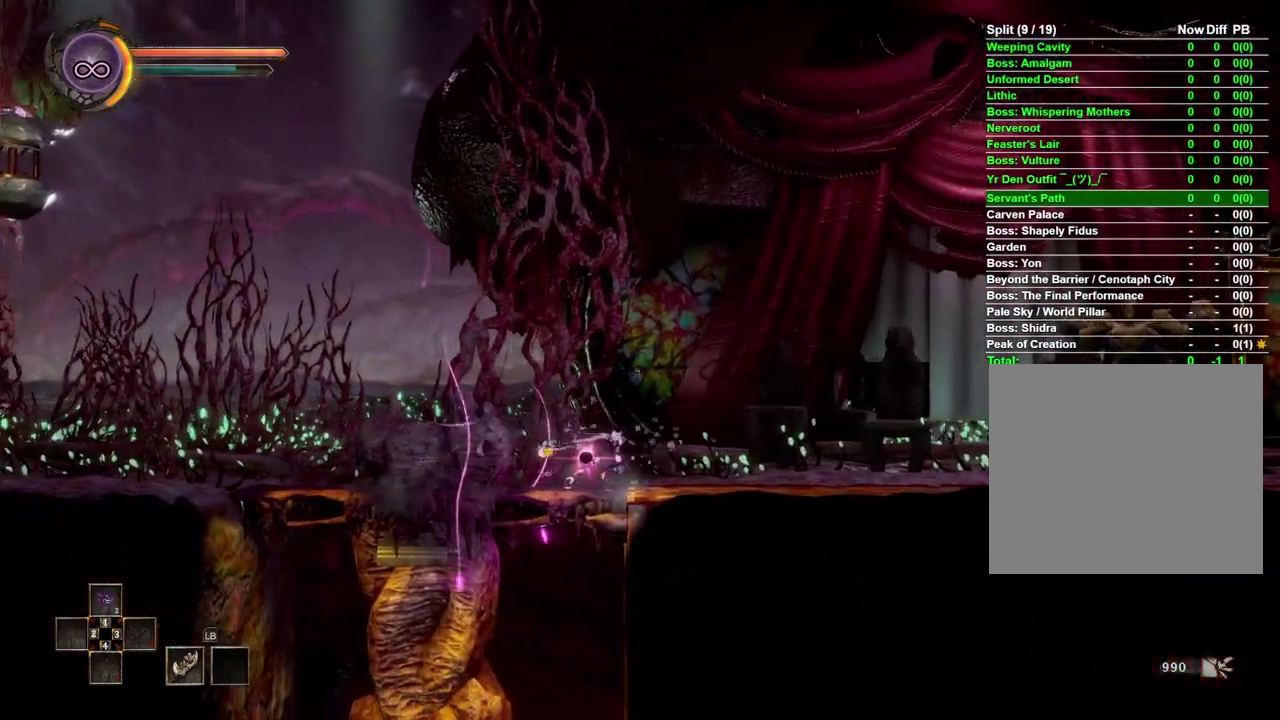
{"buttons": [], "left_stick": "right", "right_stick": "center", "events": []}
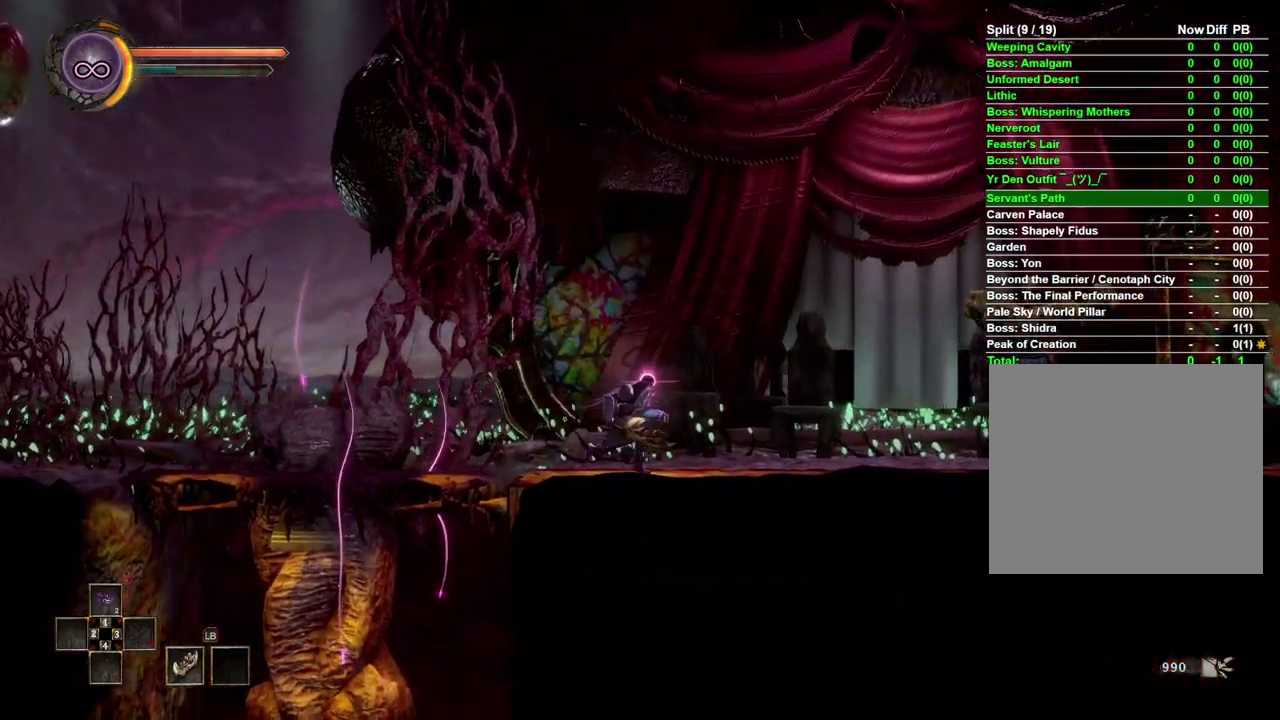
{"buttons": [], "left_stick": "right", "right_stick": "center", "events": []}
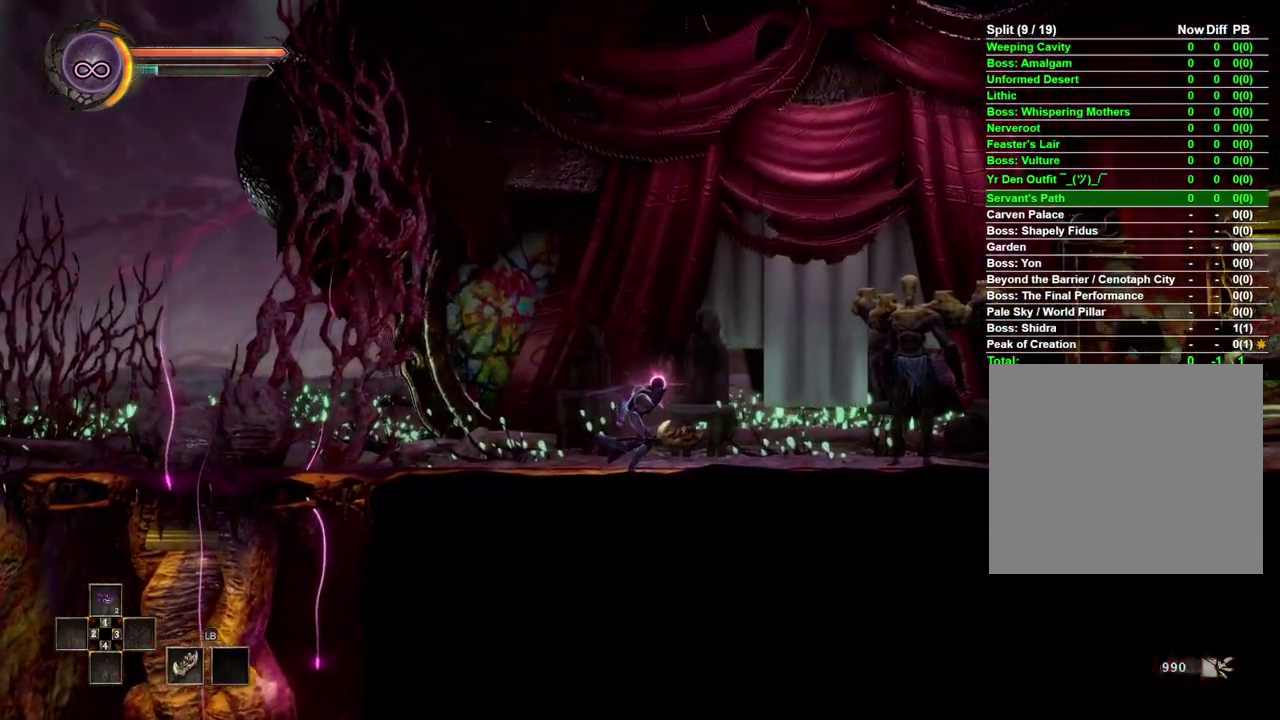
{"buttons": [], "left_stick": "right", "right_stick": "center", "events": [[383, "B", "down"], [483, "B", "up"]]}
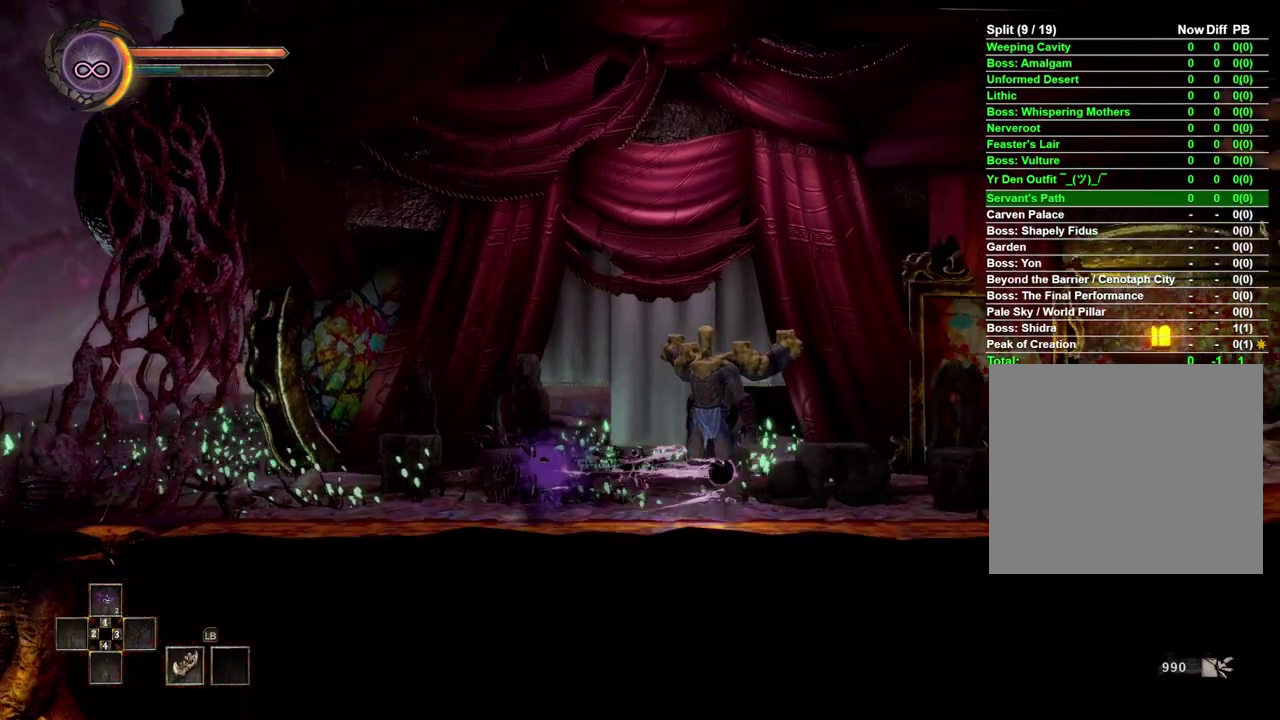
{"buttons": [], "left_stick": "right", "right_stick": "center", "events": []}
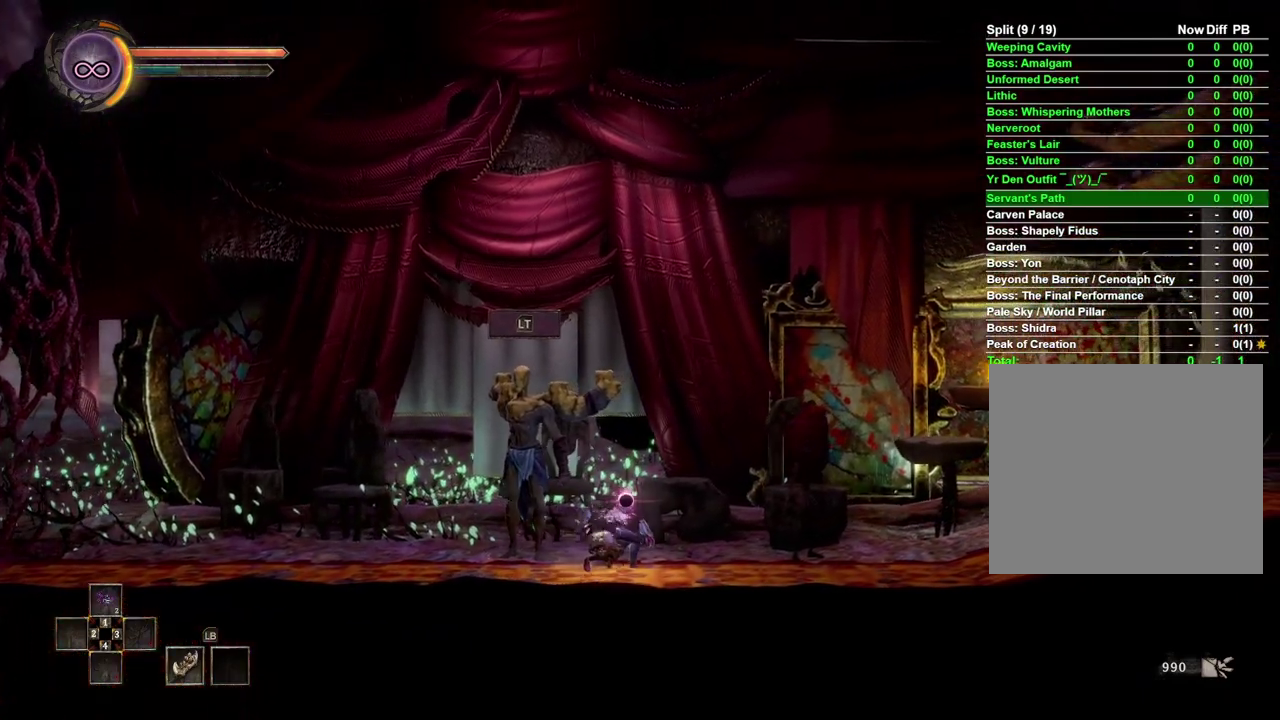
{"buttons": [], "left_stick": "right", "right_stick": "center", "events": []}
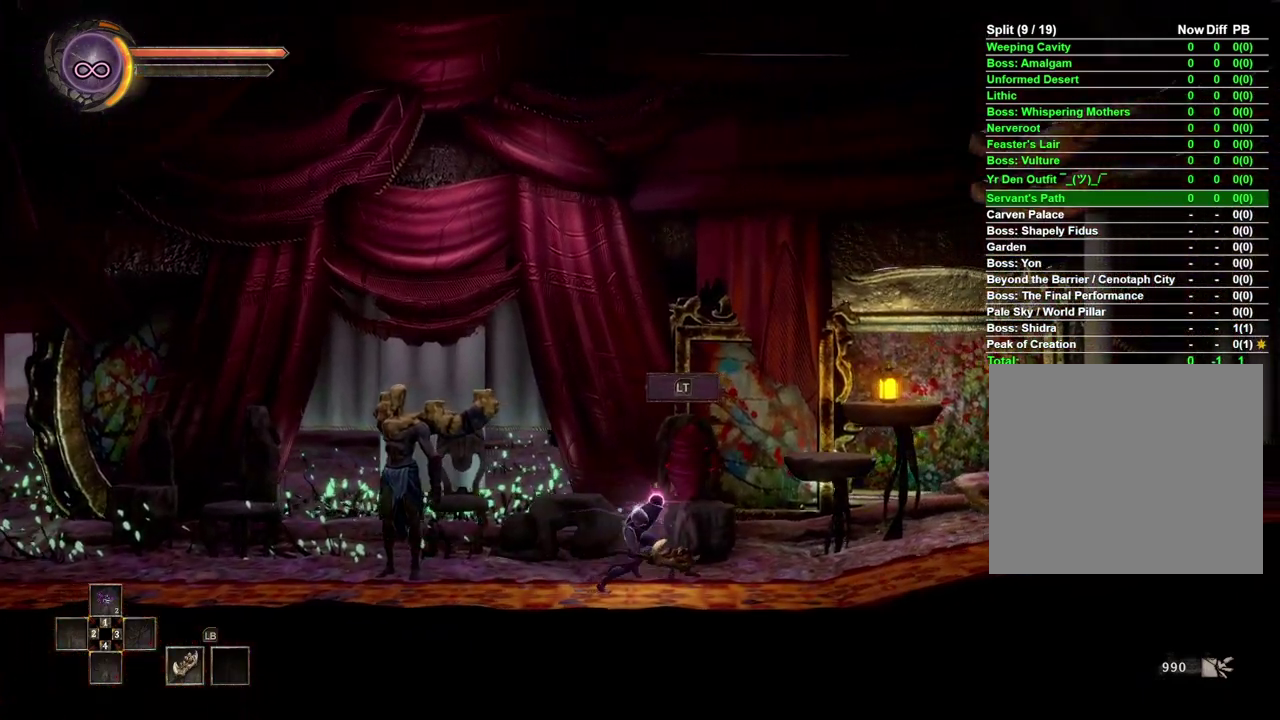
{"buttons": [], "left_stick": "right", "right_stick": "center", "events": []}
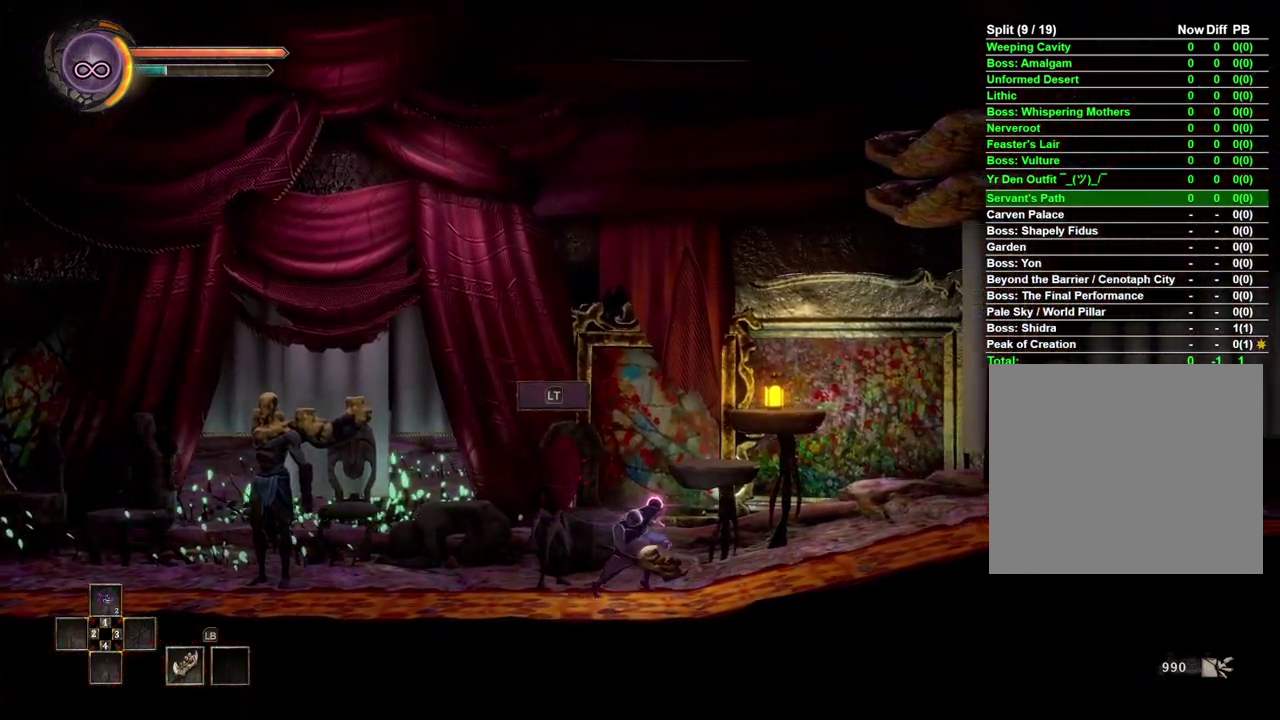
{"buttons": [], "left_stick": "right", "right_stick": "center", "events": [[150, "A", "down"], [283, "A", "up"]]}
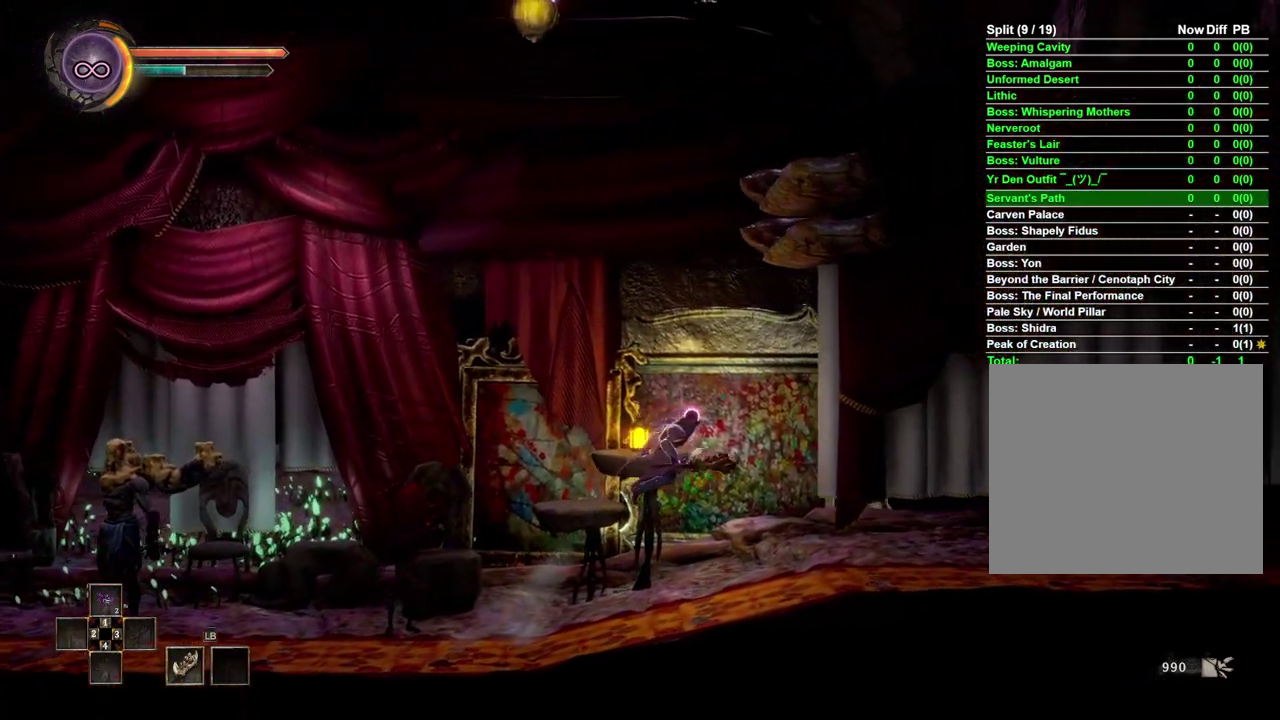
{"buttons": [], "left_stick": "right", "right_stick": "center", "events": [[67, "B", "down"], [183, "B", "up"]]}
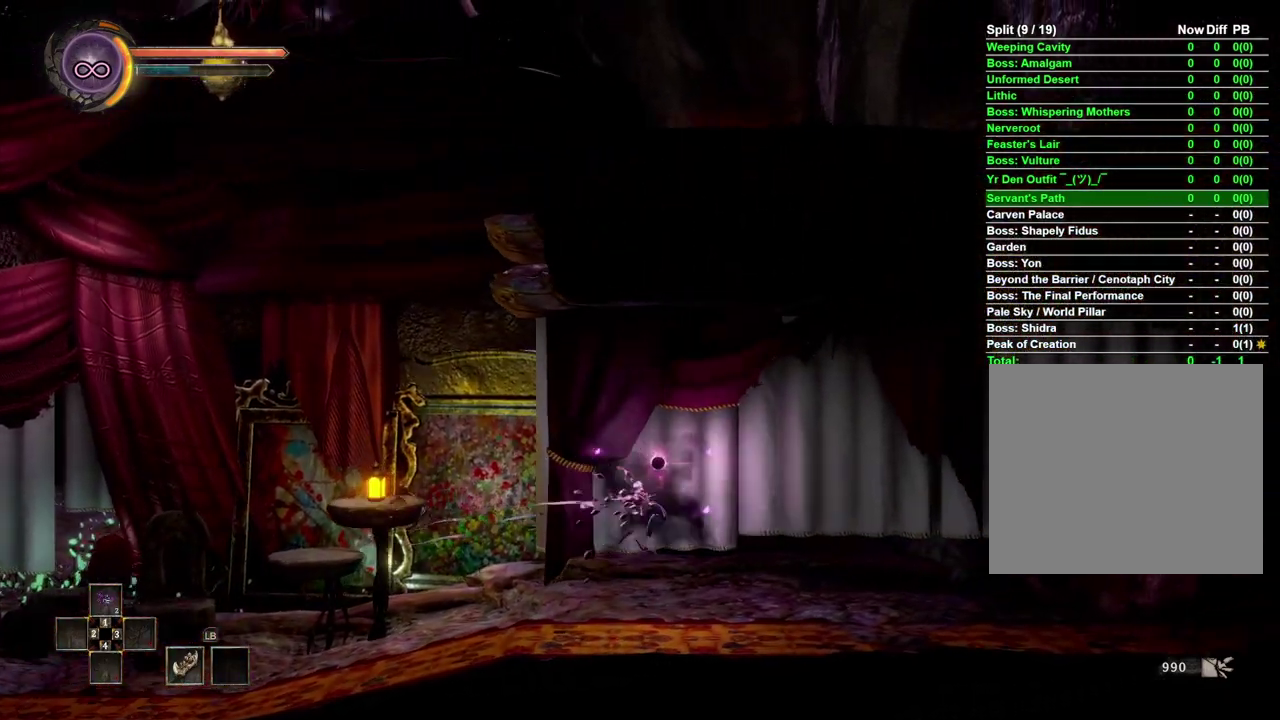
{"buttons": ["A"], "left_stick": "right", "right_stick": "center", "events": [[450, "A", "down"]]}
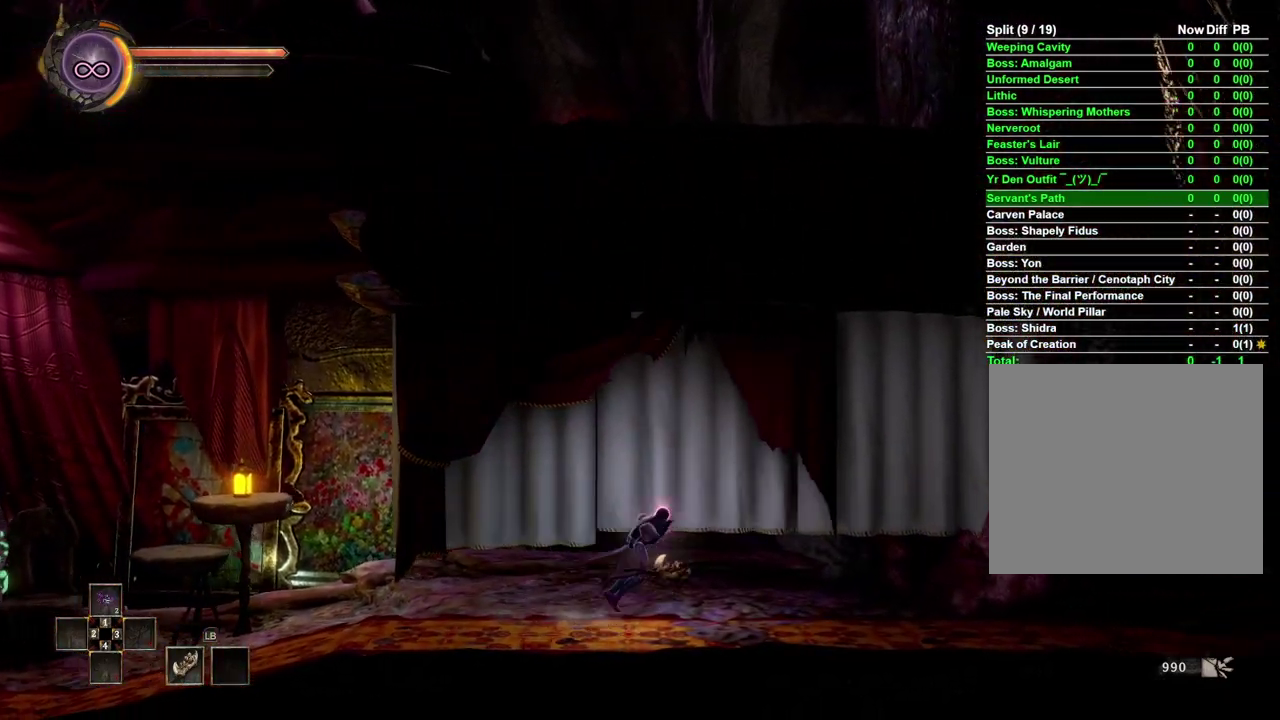
{"buttons": [], "left_stick": "right", "right_stick": "center", "events": [[50, "A", "up"]]}
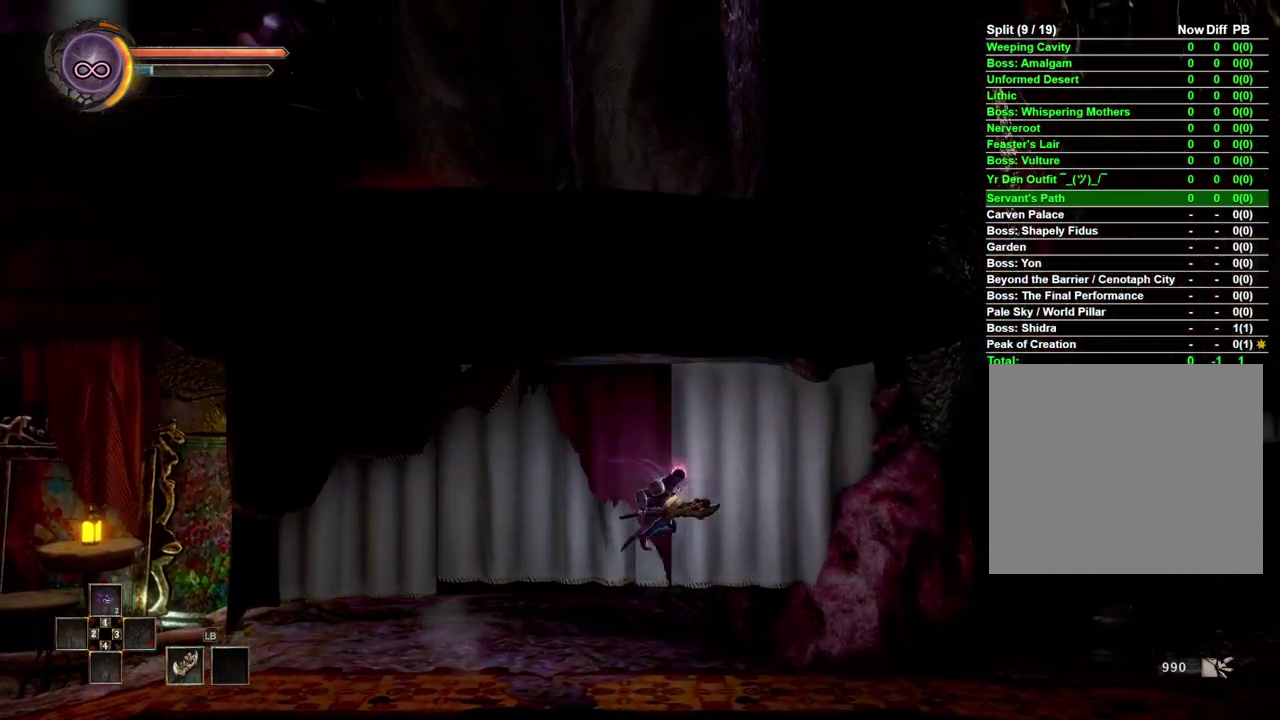
{"buttons": [], "left_stick": "right", "right_stick": "center", "events": [[283, "B", "down"], [383, "B", "up"]]}
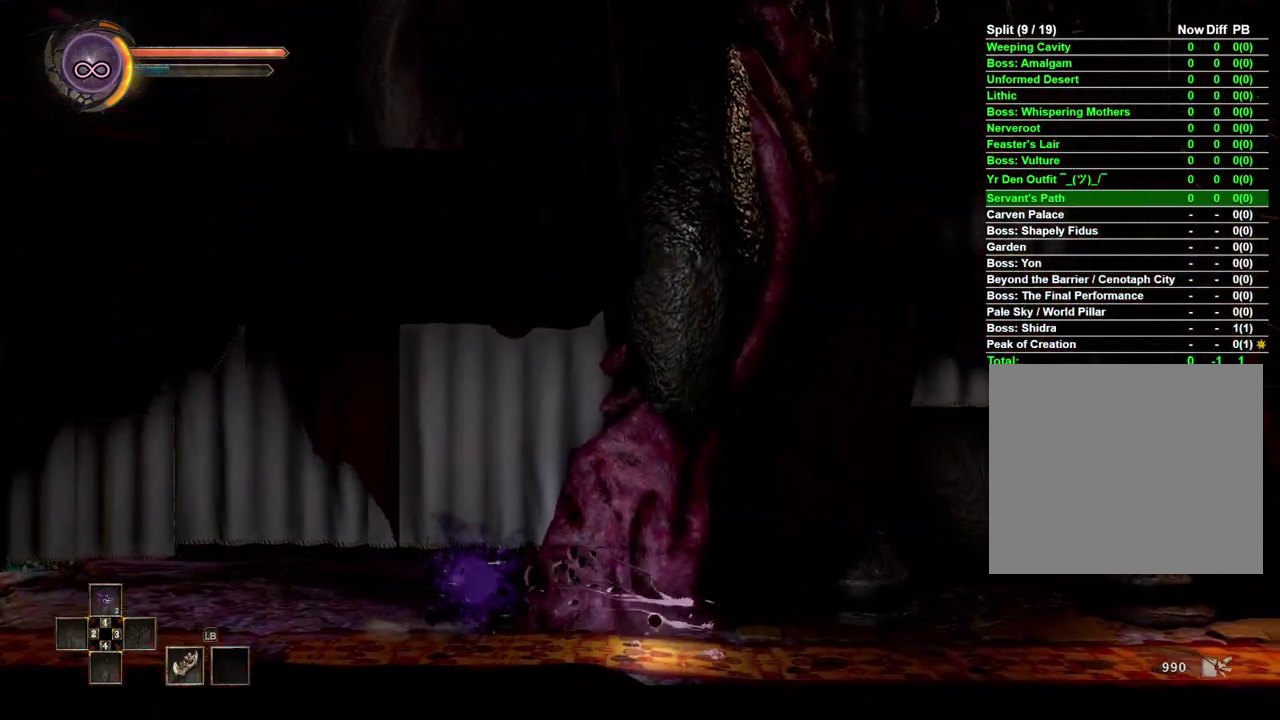
{"buttons": [], "left_stick": "right", "right_stick": "center", "events": [[317, "A", "down"], [417, "A", "up"]]}
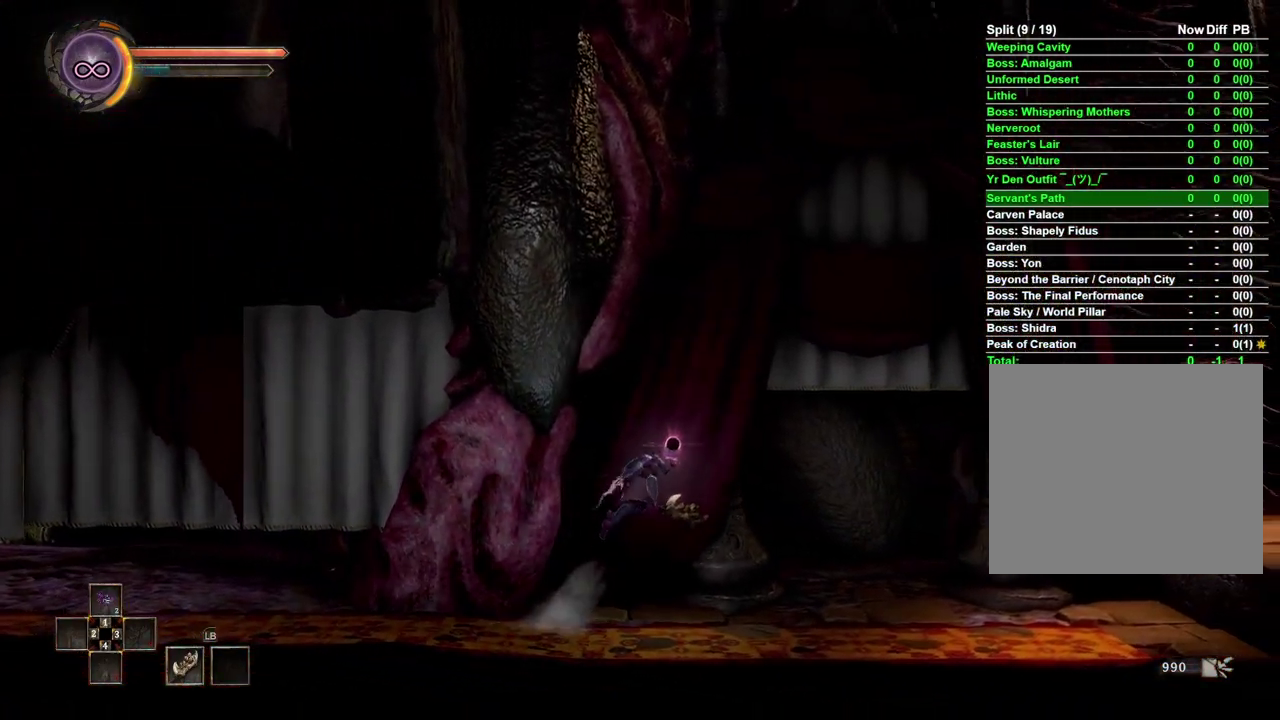
{"buttons": [], "left_stick": "right", "right_stick": "center", "events": []}